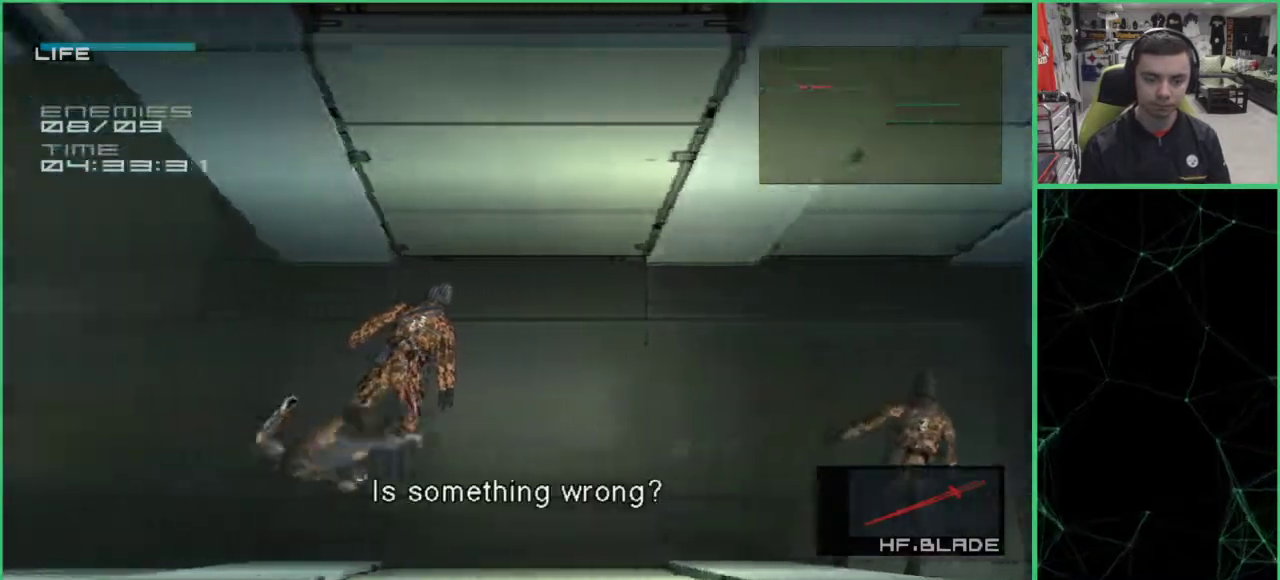
Gameplay with a controller (PlayStation layout); each line is a JSON object with the inputs held at the frame after it. "events" lists button and stick changes between this image and that frame as [ms after this image, input, new state], when the widget could be followed in between. Not read: L3.
{"buttons": [], "left_stick": "left", "right_stick": "center", "events": []}
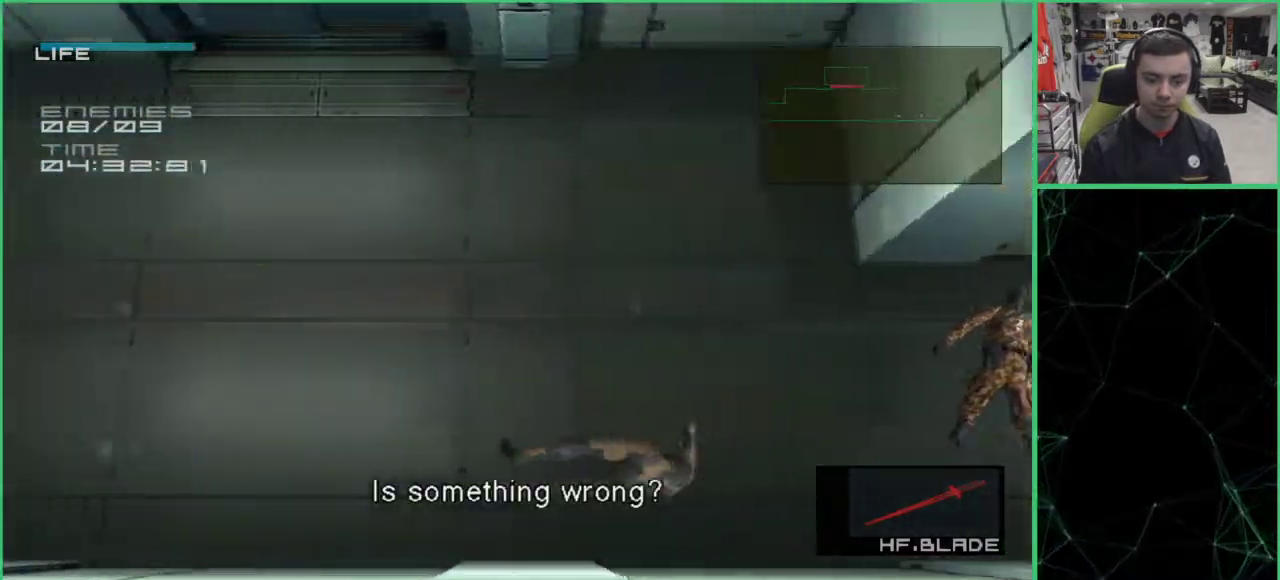
{"buttons": ["CROSS"], "left_stick": "left", "right_stick": "center", "events": [[400, "CROSS", "down"], [467, "CROSS", "up"], [483, "CROSS", "down"]]}
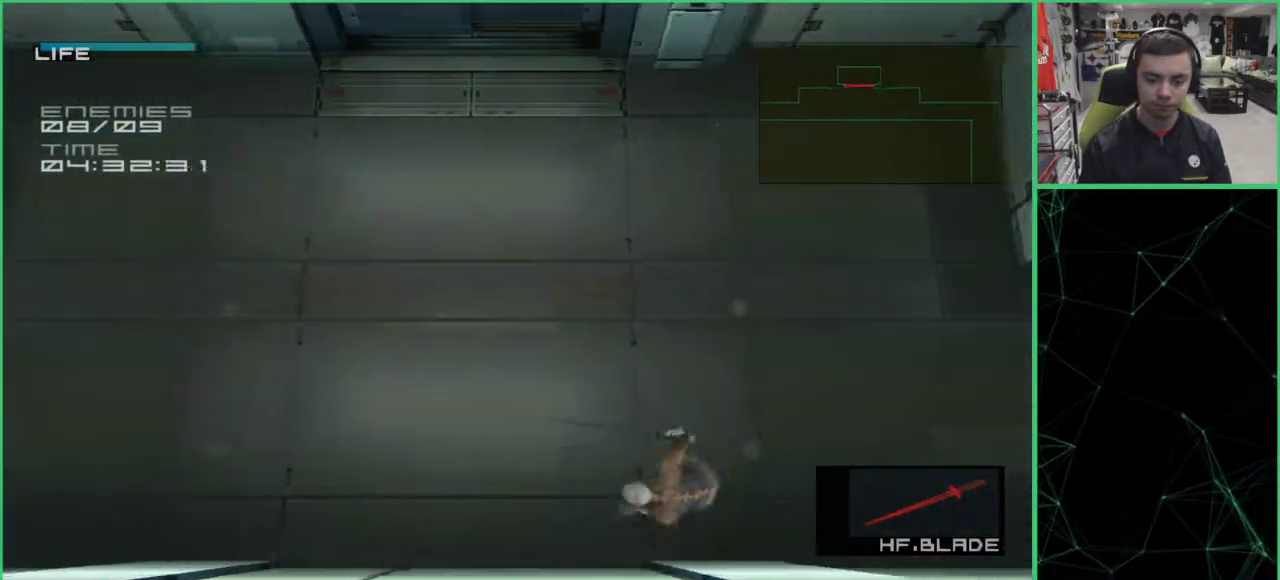
{"buttons": [], "left_stick": "left", "right_stick": "center", "events": [[33, "CROSS", "up"]]}
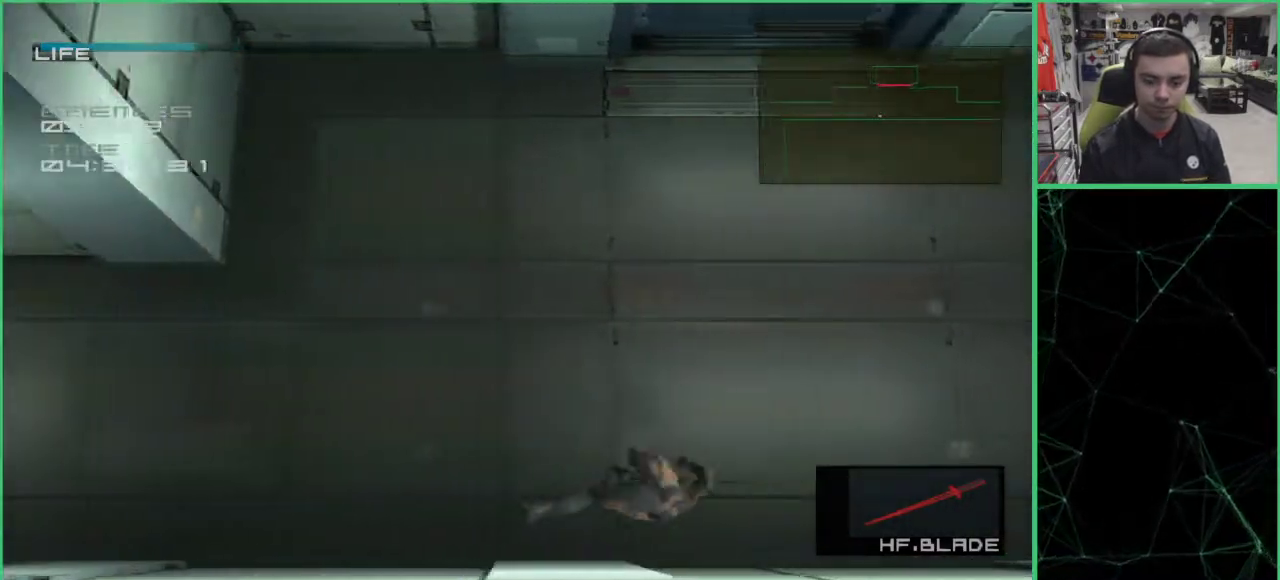
{"buttons": [], "left_stick": "left", "right_stick": "center", "events": []}
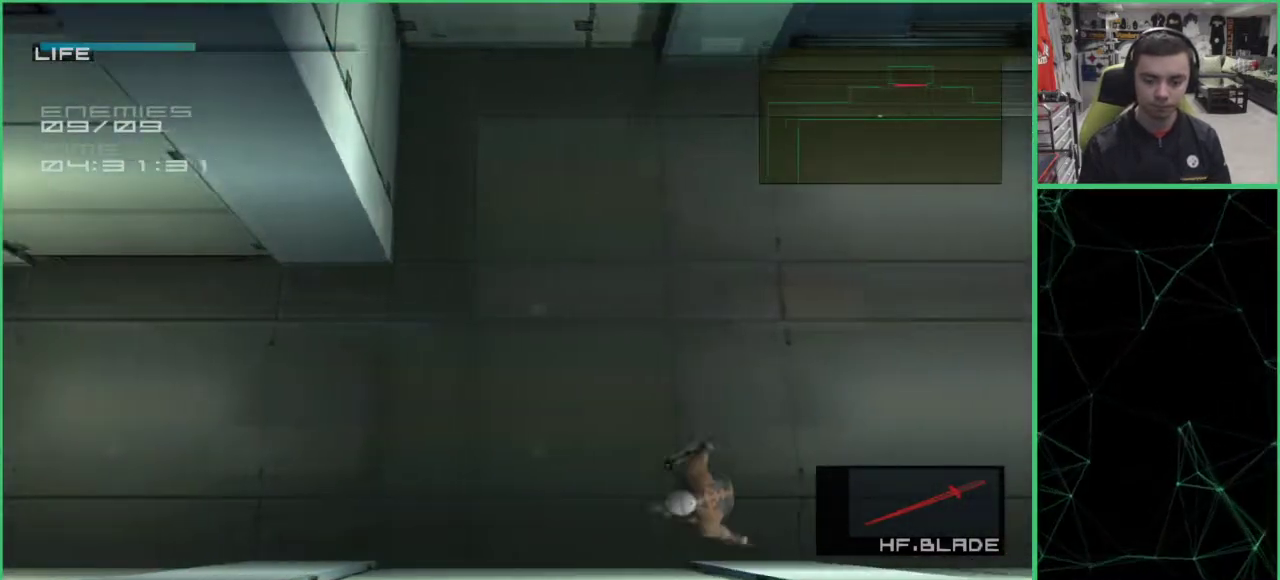
{"buttons": [], "left_stick": "left", "right_stick": "center", "events": [[17, "CROSS", "down"], [67, "CROSS", "up"], [133, "CROSS", "down"], [167, "CROSS", "up"]]}
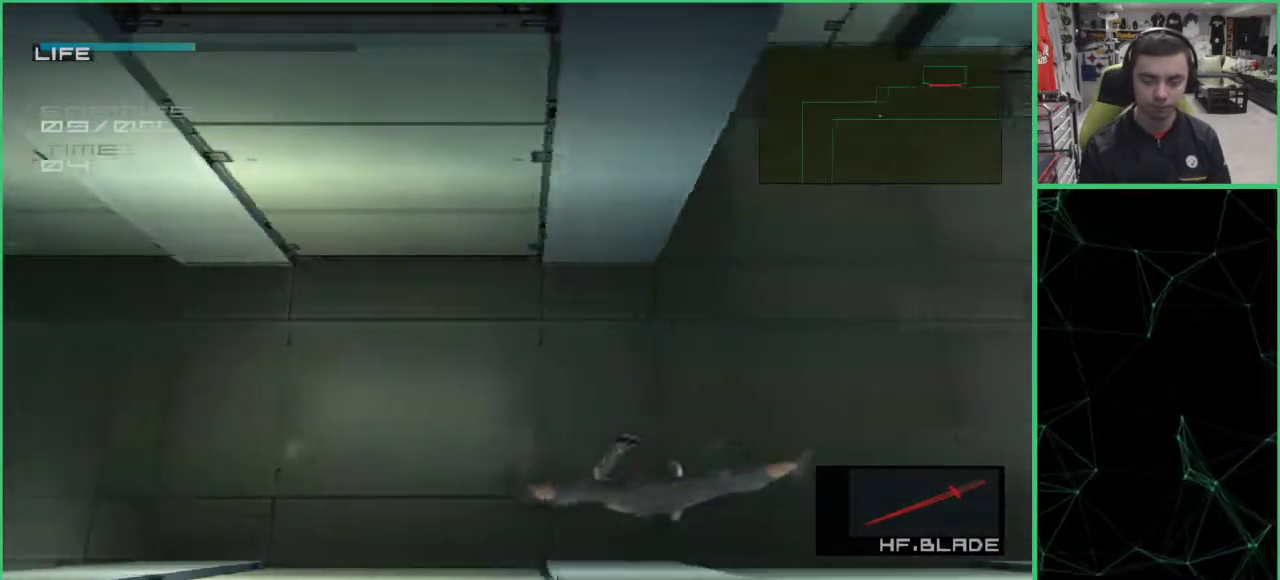
{"buttons": [], "left_stick": "left", "right_stick": "center", "events": []}
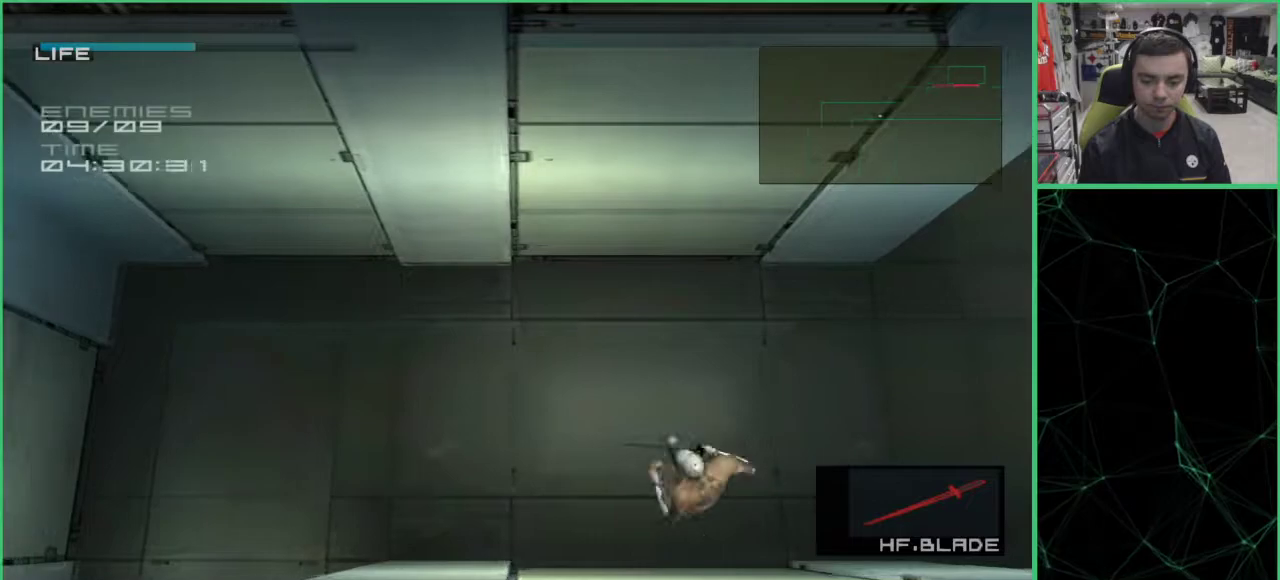
{"buttons": [], "left_stick": "left", "right_stick": "center", "events": []}
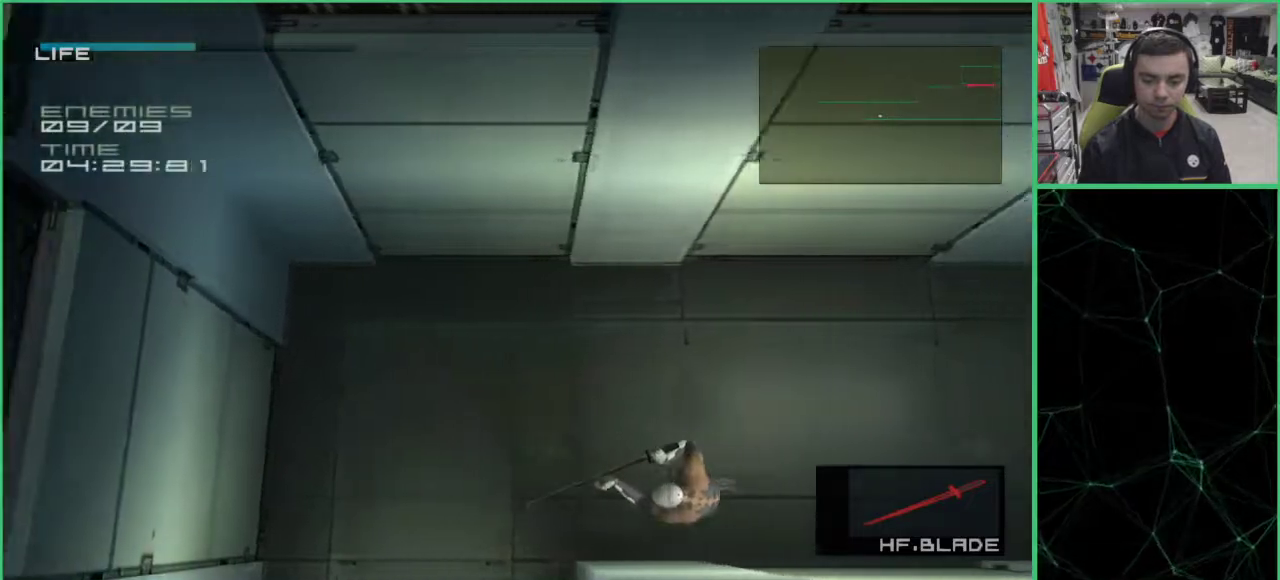
{"buttons": [], "left_stick": "down", "right_stick": "center", "events": [[233, "left_stick", "down-left"], [433, "CROSS", "down"], [450, "left_stick", "down"], [483, "CROSS", "up"]]}
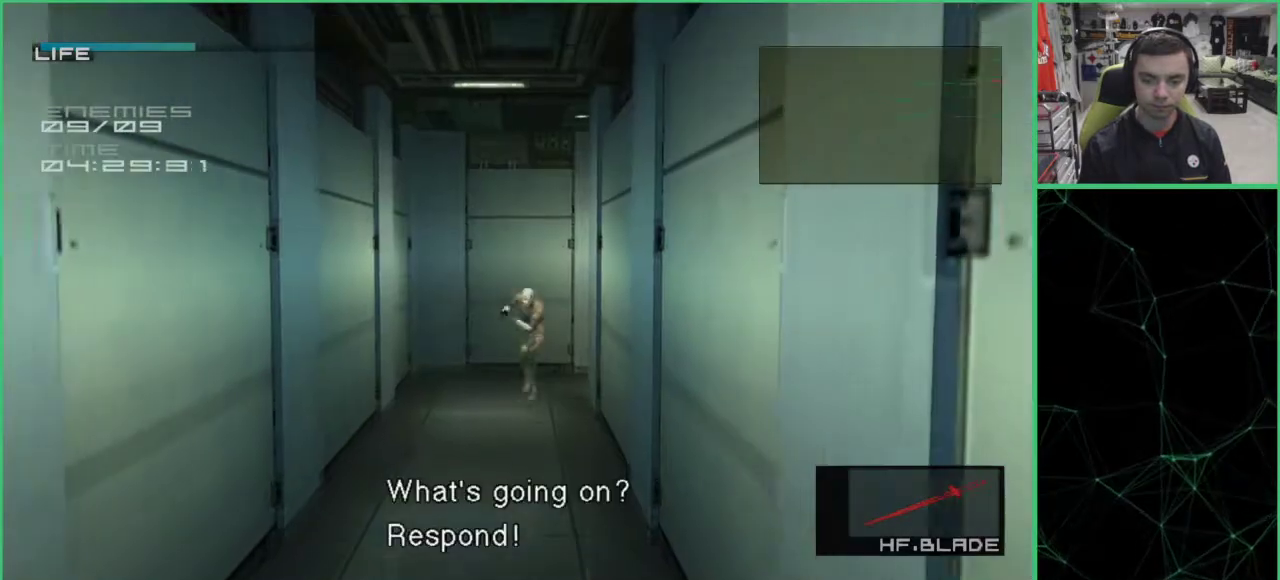
{"buttons": [], "left_stick": "down", "right_stick": "center", "events": [[33, "CROSS", "down"], [83, "CROSS", "up"], [133, "left_stick", "center"], [317, "left_stick", "down"]]}
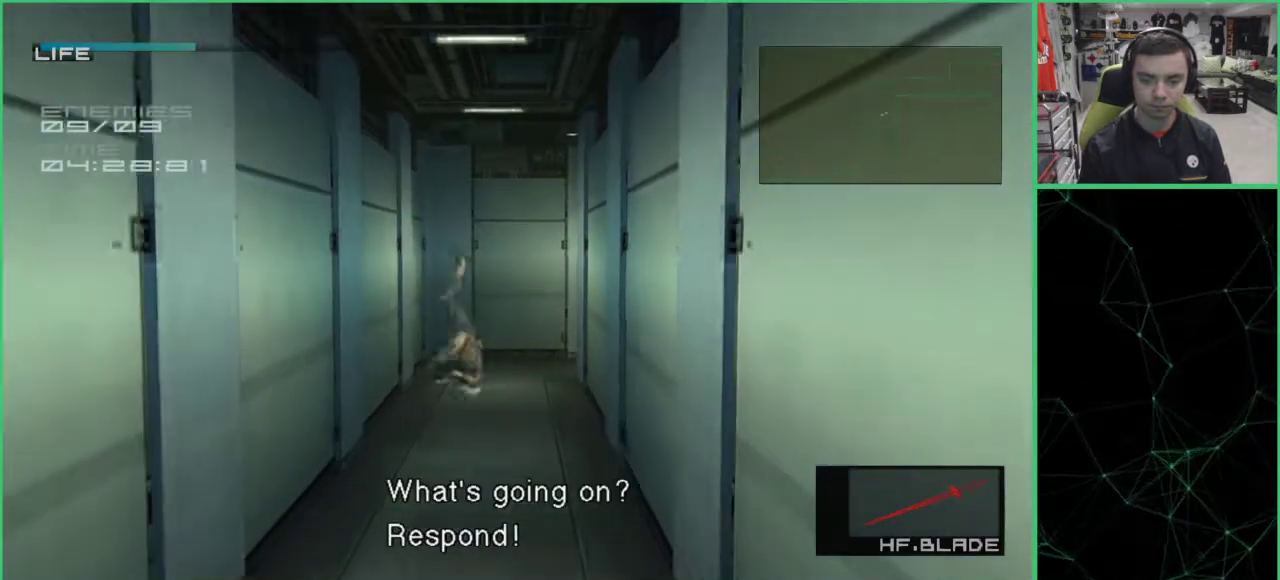
{"buttons": [], "left_stick": "down", "right_stick": "center", "events": []}
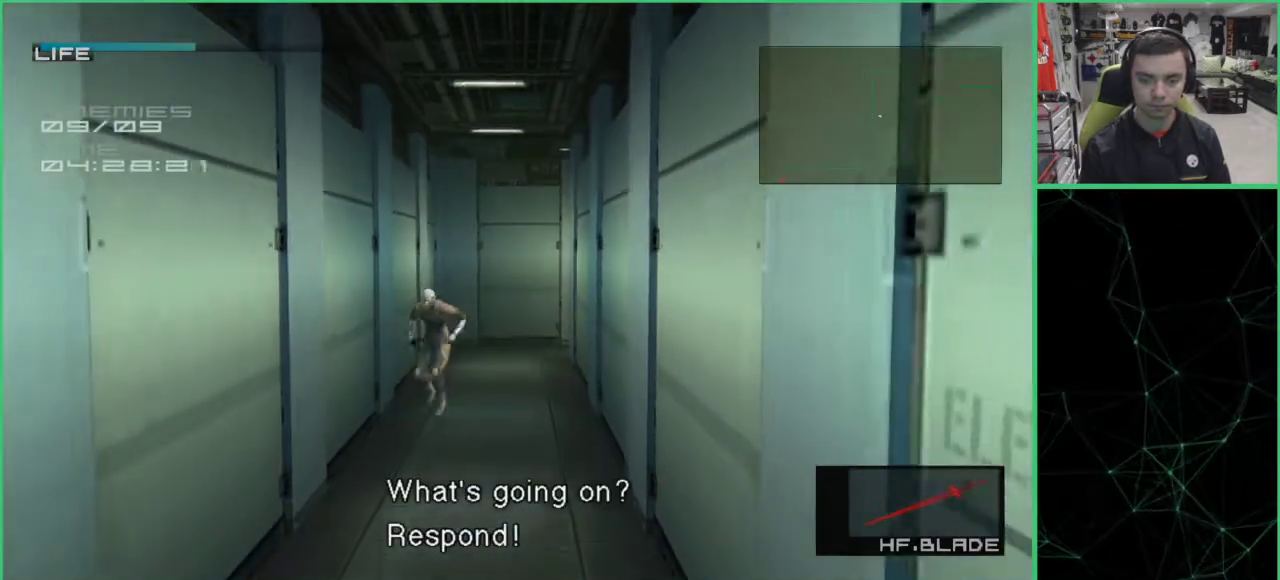
{"buttons": [], "left_stick": "down", "right_stick": "center", "events": [[100, "CROSS", "down"], [167, "CROSS", "up"], [200, "CROSS", "down"], [250, "CROSS", "up"]]}
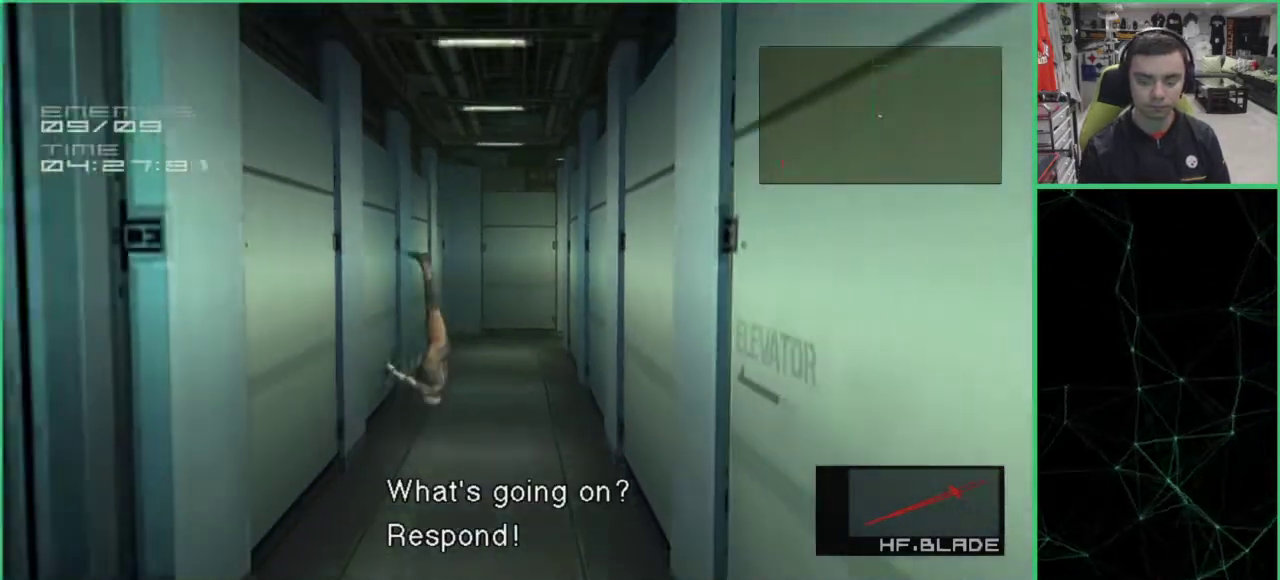
{"buttons": [], "left_stick": "down", "right_stick": "center", "events": []}
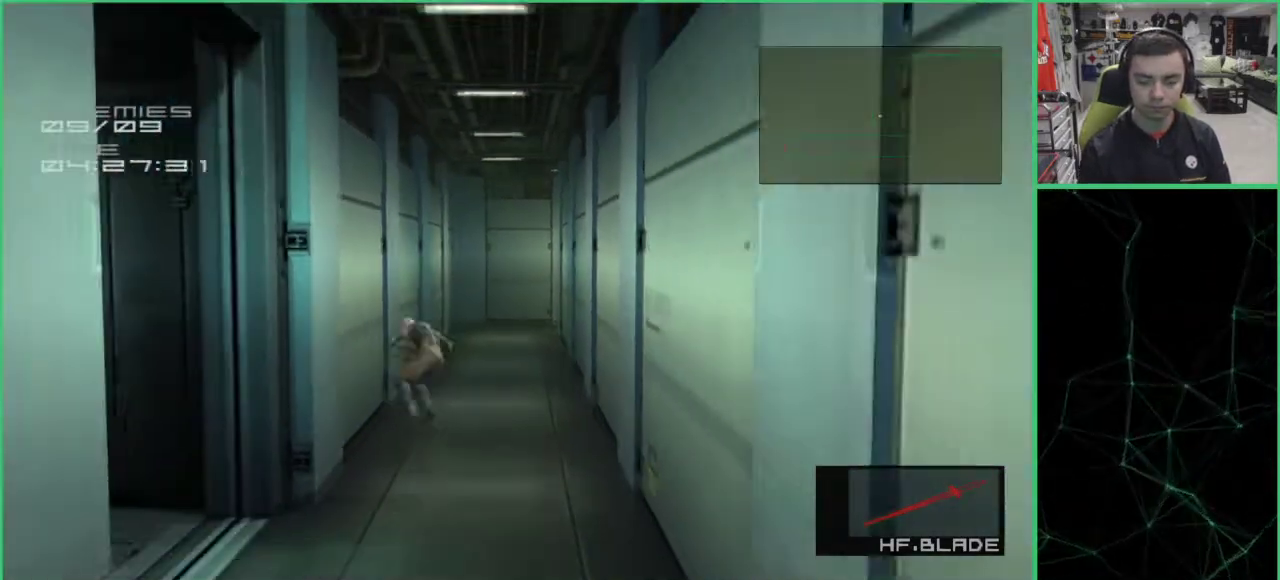
{"buttons": [], "left_stick": "down", "right_stick": "center", "events": []}
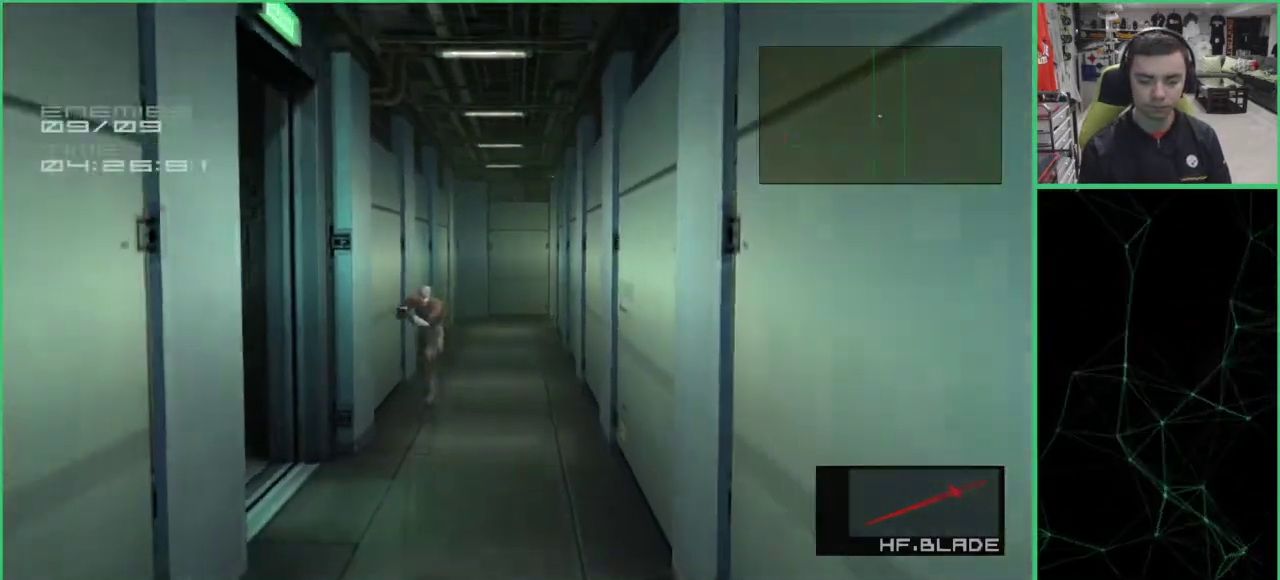
{"buttons": [], "left_stick": "left", "right_stick": "center", "events": [[450, "left_stick", "left"]]}
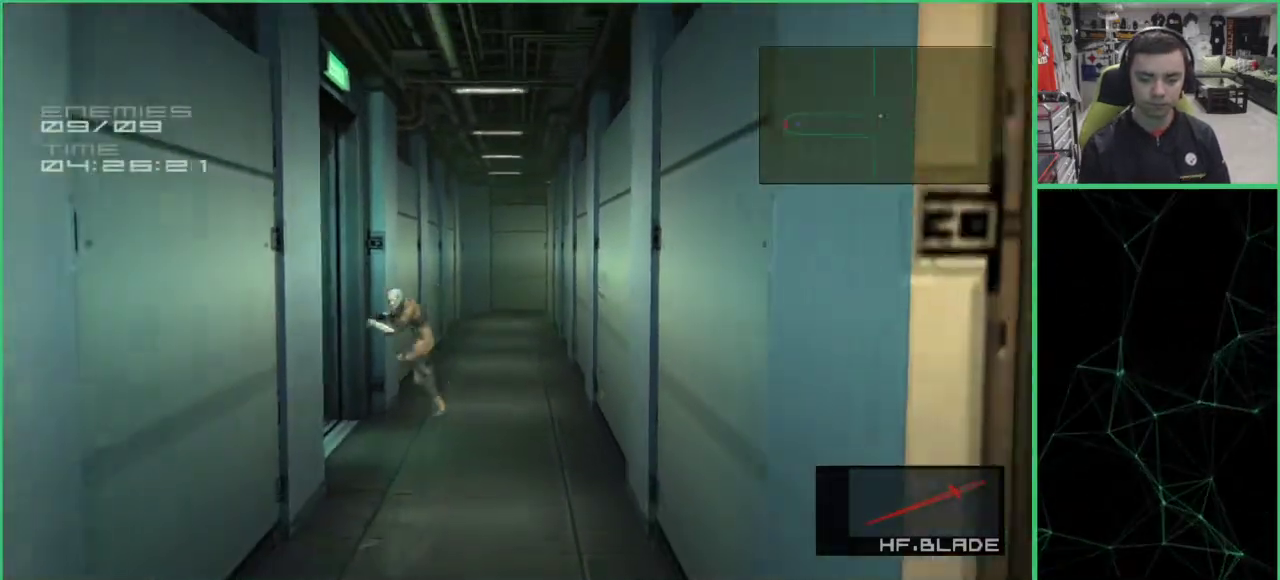
{"buttons": [], "left_stick": "left", "right_stick": "center", "events": []}
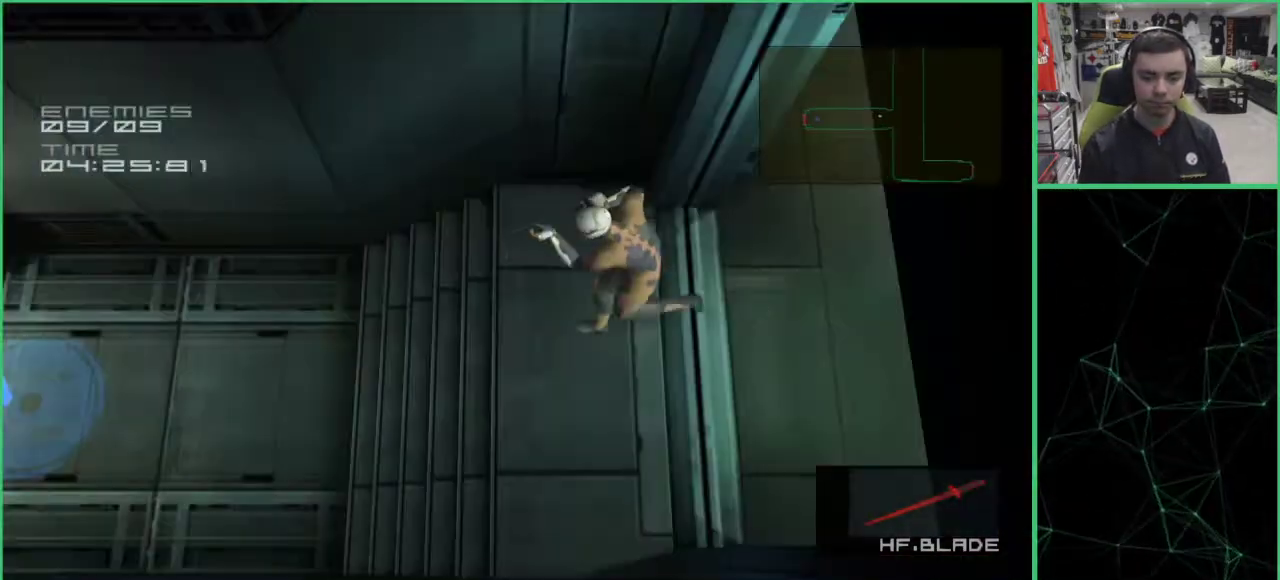
{"buttons": [], "left_stick": "left", "right_stick": "center", "events": [[150, "CROSS", "down"], [200, "CROSS", "up"], [233, "CROSS", "down"], [267, "CROSS", "up"]]}
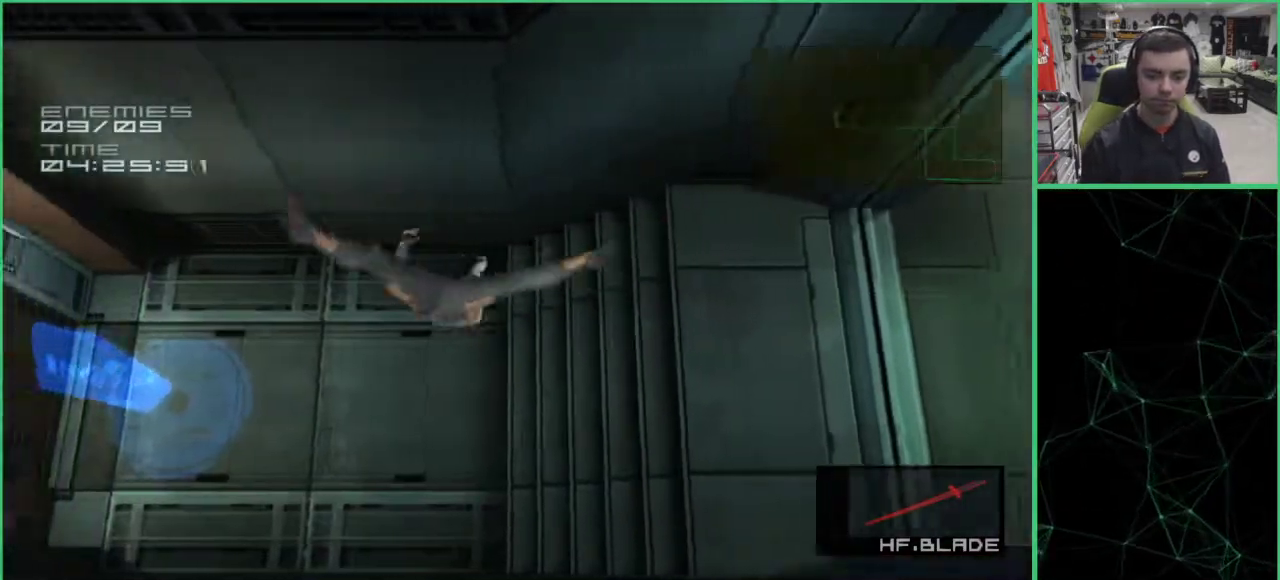
{"buttons": [], "left_stick": "left", "right_stick": "center", "events": []}
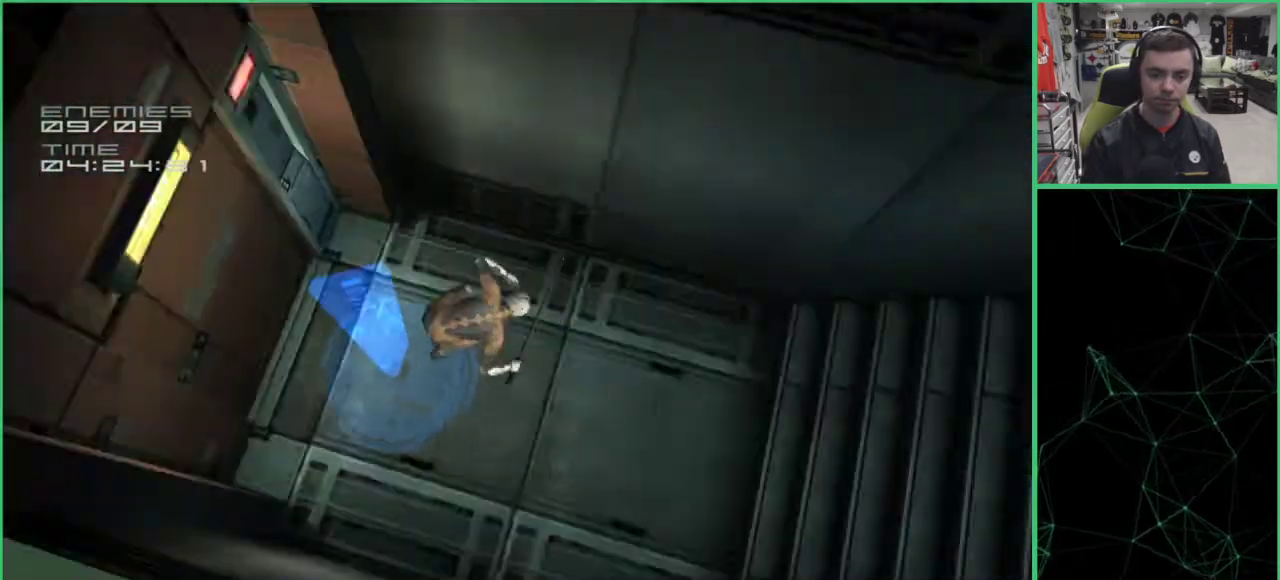
{"buttons": [], "left_stick": "center", "right_stick": "center", "events": [[250, "left_stick", "center"]]}
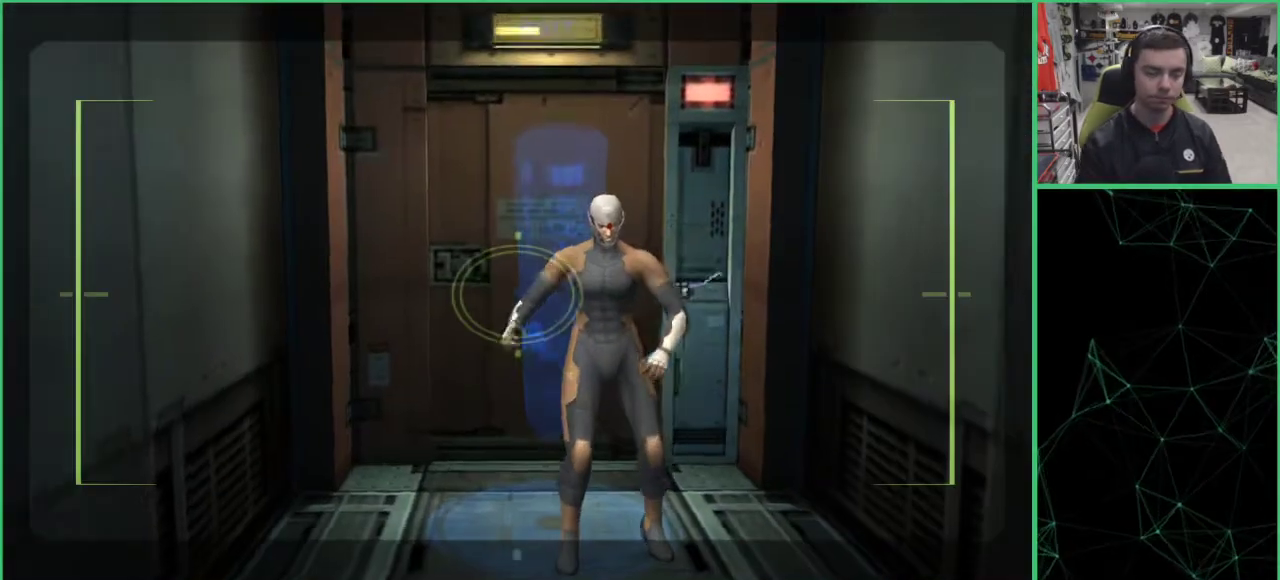
{"buttons": [], "left_stick": "center", "right_stick": "center", "events": [[83, "CROSS", "down"], [167, "CROSS", "up"]]}
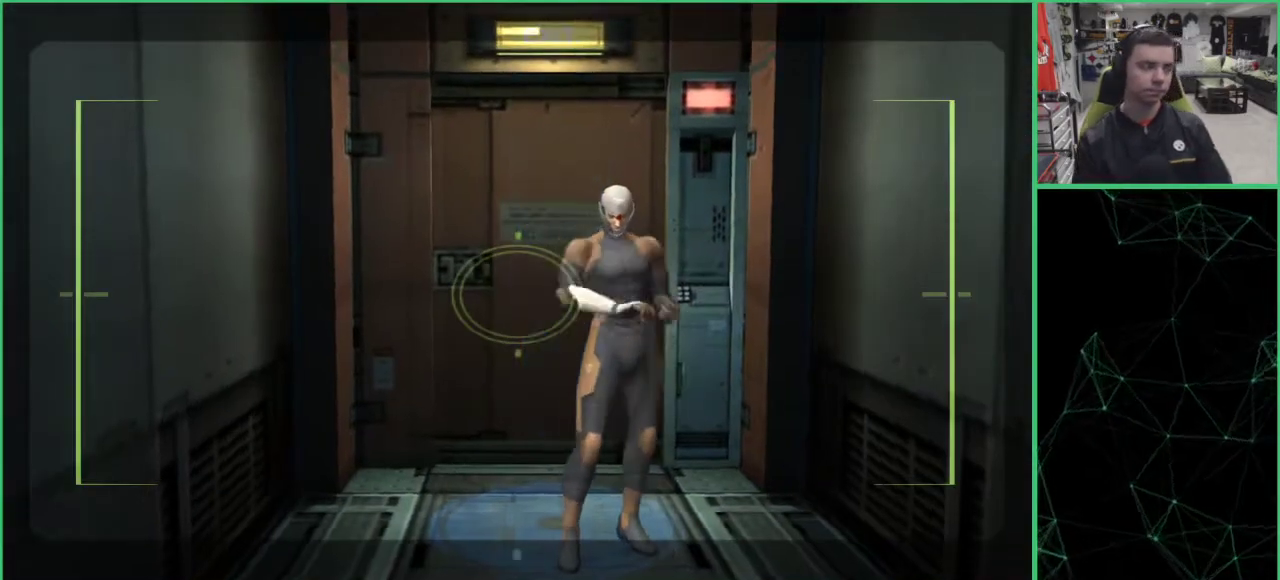
{"buttons": [], "left_stick": "center", "right_stick": "center", "events": []}
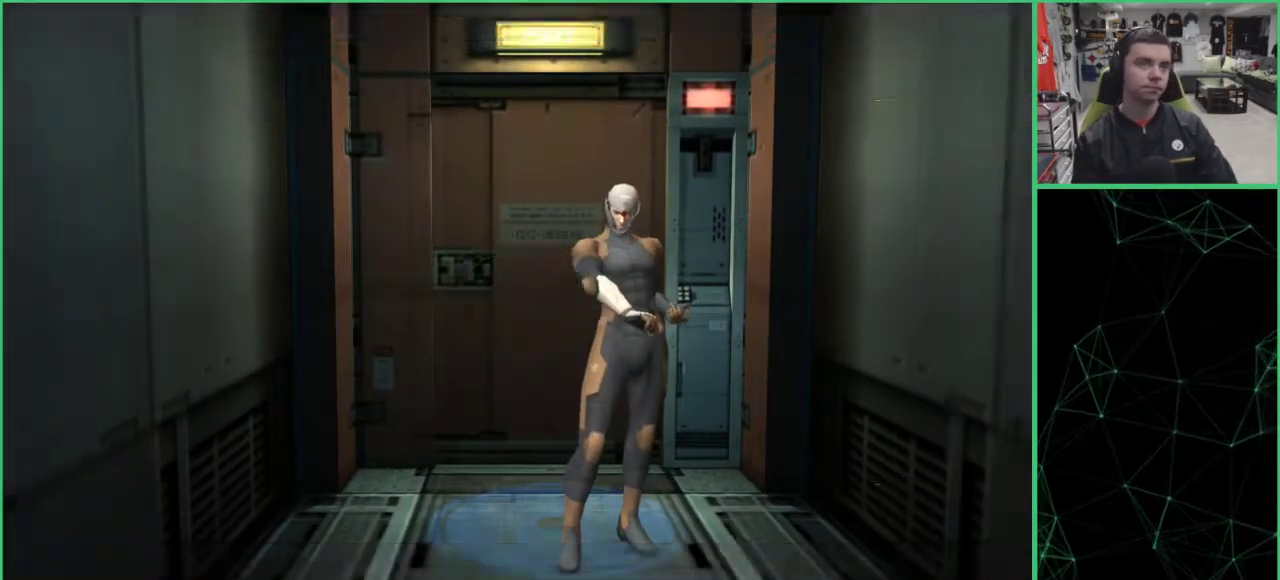
{"buttons": [], "left_stick": "center", "right_stick": "center", "events": []}
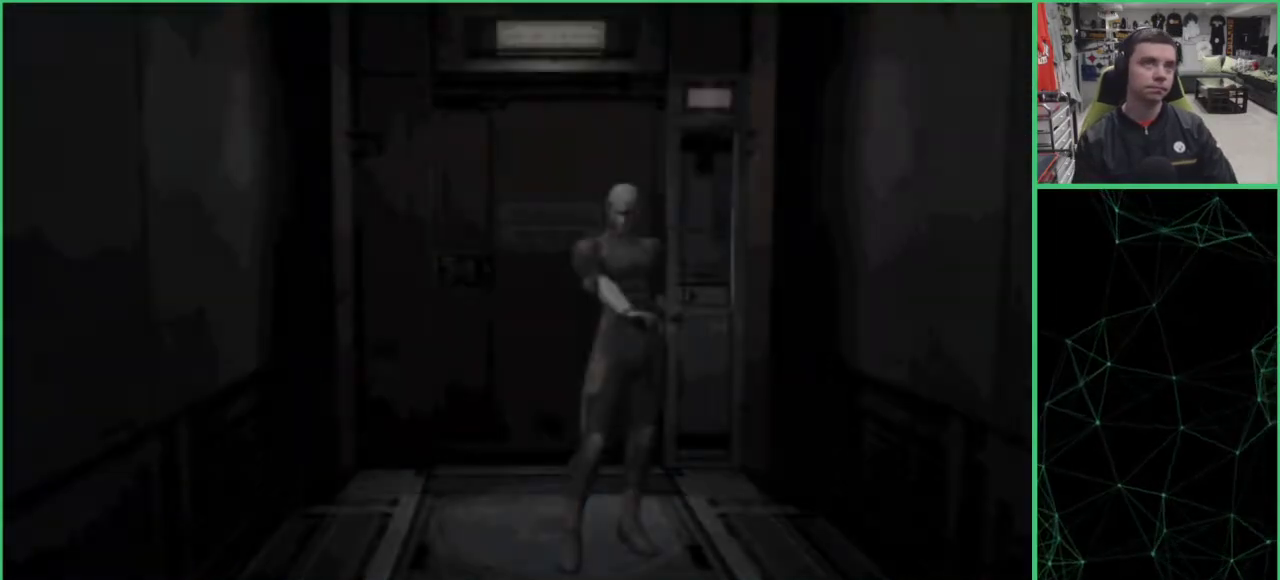
{"buttons": [], "left_stick": "center", "right_stick": "center", "events": []}
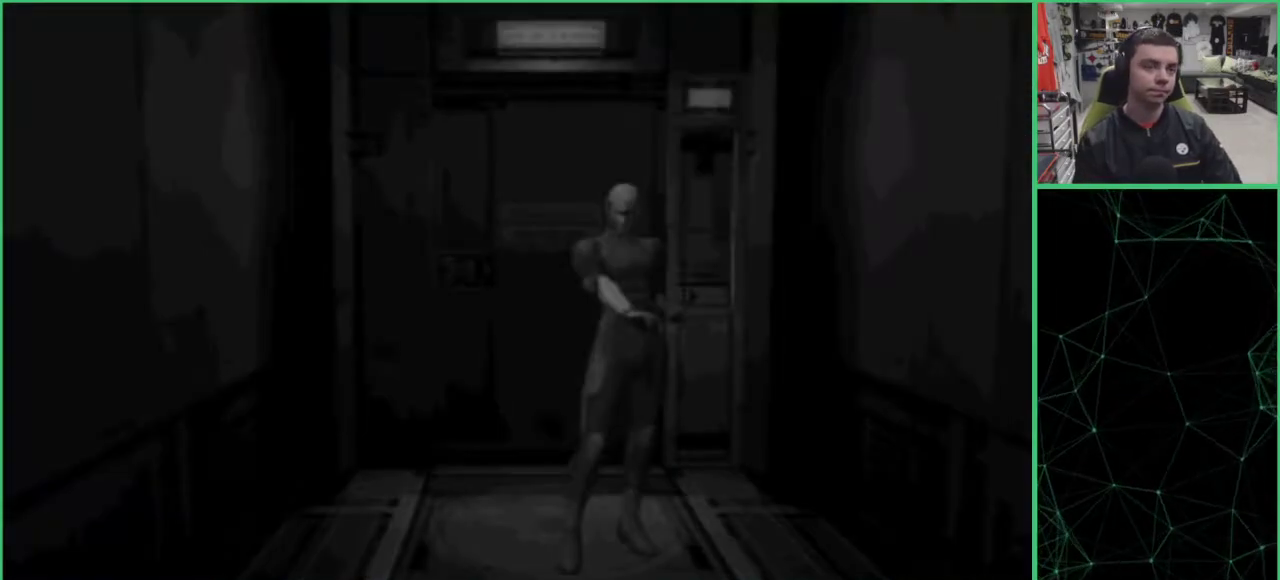
{"buttons": [], "left_stick": "center", "right_stick": "center", "events": []}
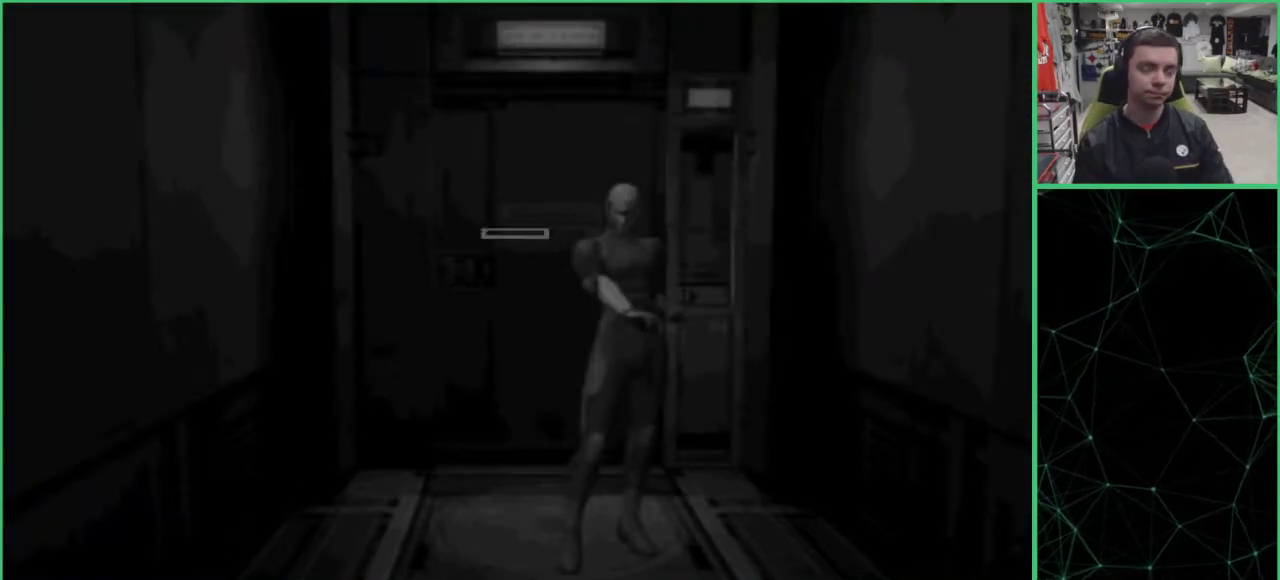
{"buttons": [], "left_stick": "center", "right_stick": "center", "events": [[183, "CIRCLE", "down"], [333, "CIRCLE", "up"], [400, "CIRCLE", "down"], [483, "CIRCLE", "up"]]}
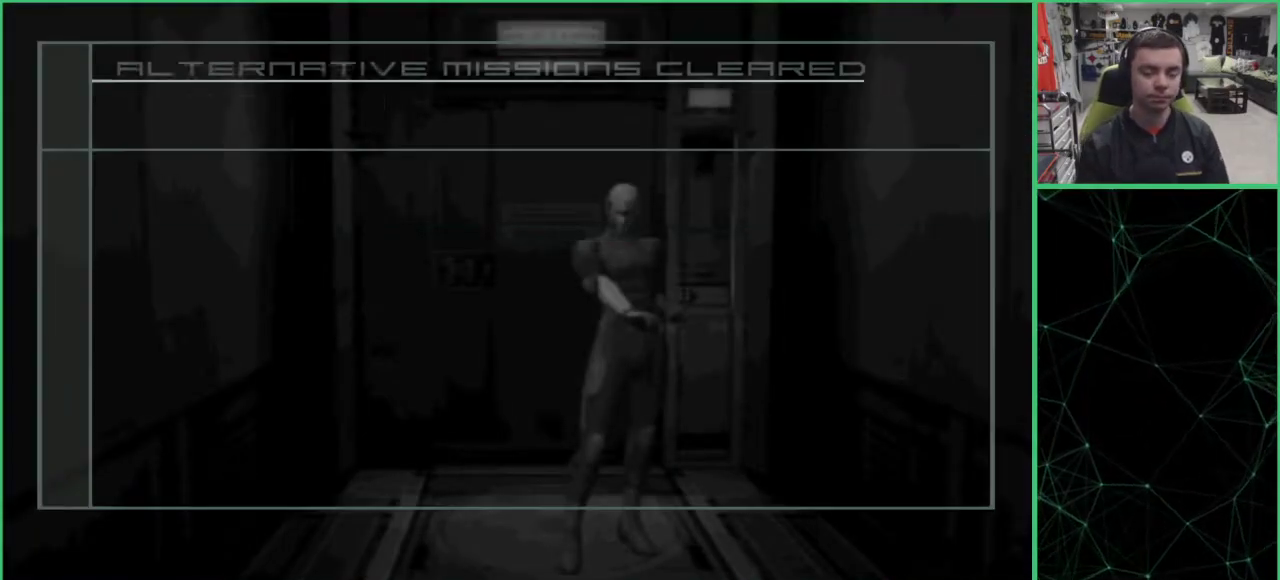
{"buttons": ["CIRCLE"], "left_stick": "center", "right_stick": "center", "events": [[83, "CIRCLE", "down"], [183, "CIRCLE", "up"], [250, "CIRCLE", "down"], [367, "CIRCLE", "up"], [450, "CIRCLE", "down"]]}
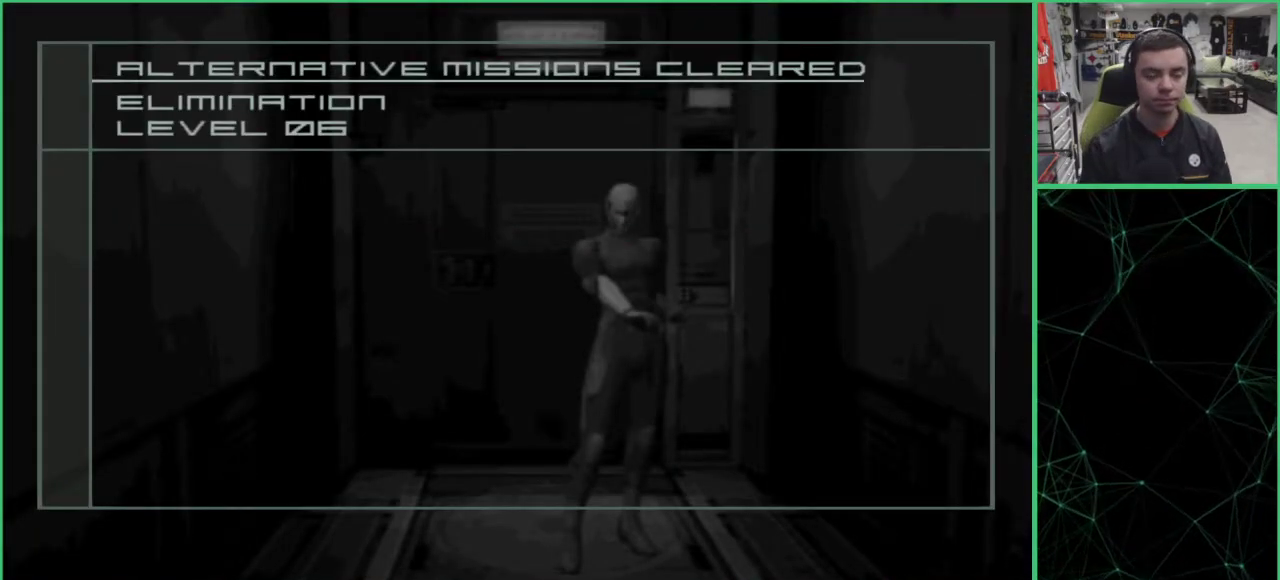
{"buttons": ["CROSS", "CIRCLE", "SQUARE", "TRIANGLE", "DPAD_DOWN", "DPAD_RIGHT"], "left_stick": "center", "right_stick": "center", "events": [[67, "CIRCLE", "up"], [400, "CROSS", "down"], [400, "DPAD_DOWN", "down"], [400, "DPAD_RIGHT", "down"], [433, "CIRCLE", "down"], [500, "SQUARE", "down"], [500, "TRIANGLE", "down"]]}
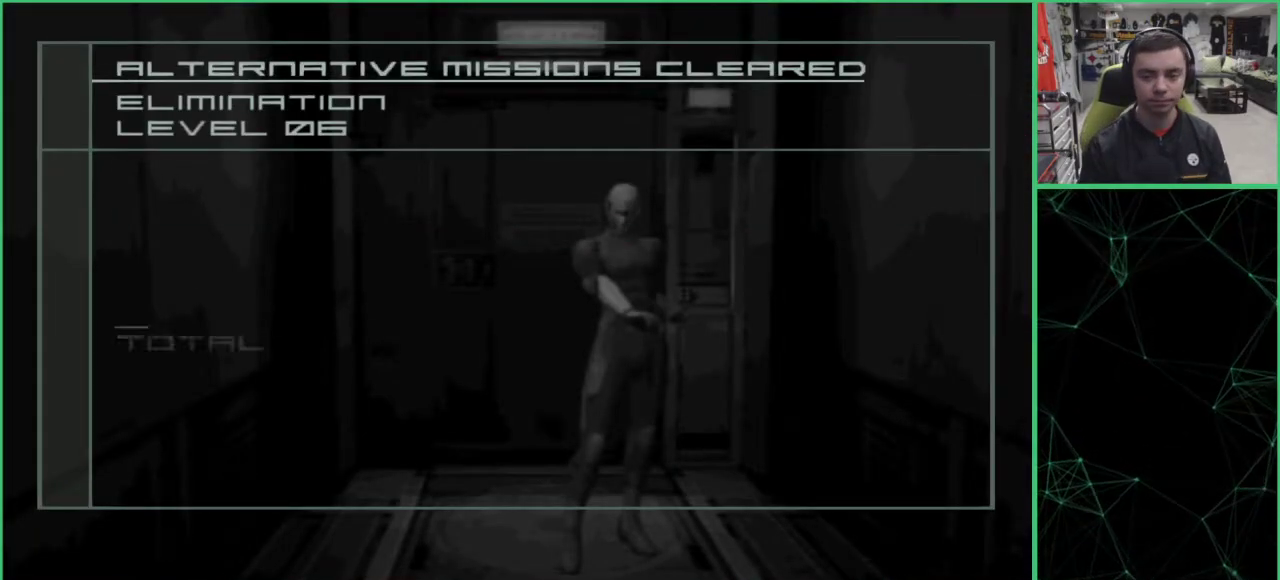
{"buttons": [], "left_stick": "center", "right_stick": "center"}
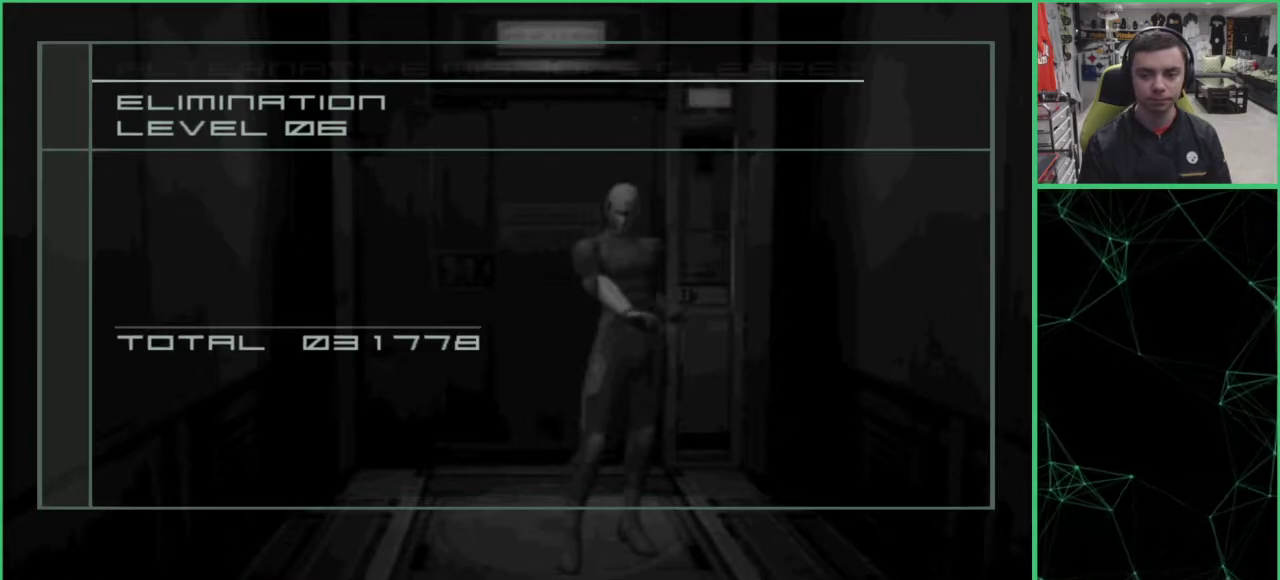
{"buttons": [], "left_stick": "center", "right_stick": "center", "events": []}
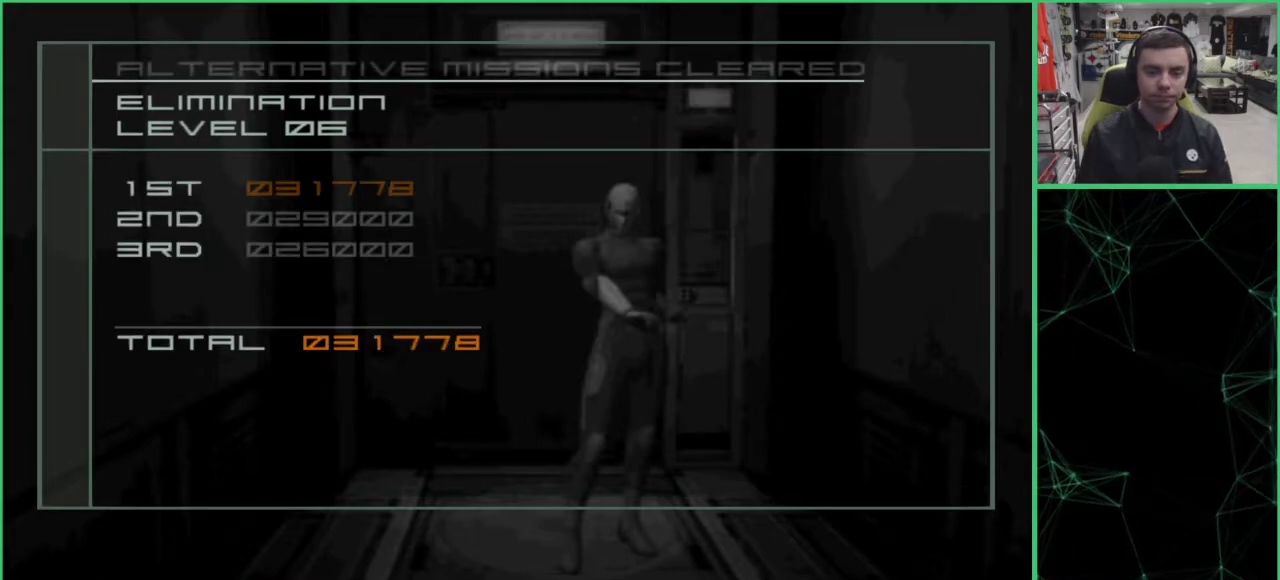
{"buttons": [], "left_stick": "center", "right_stick": "center", "events": []}
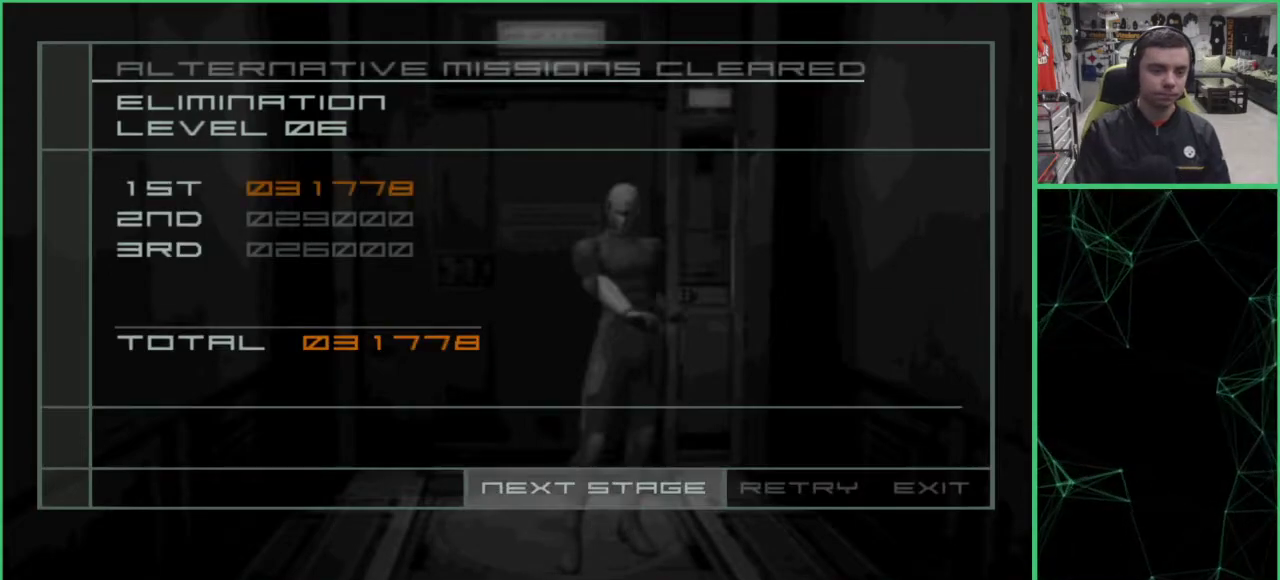
{"buttons": [], "left_stick": "center", "right_stick": "center", "events": []}
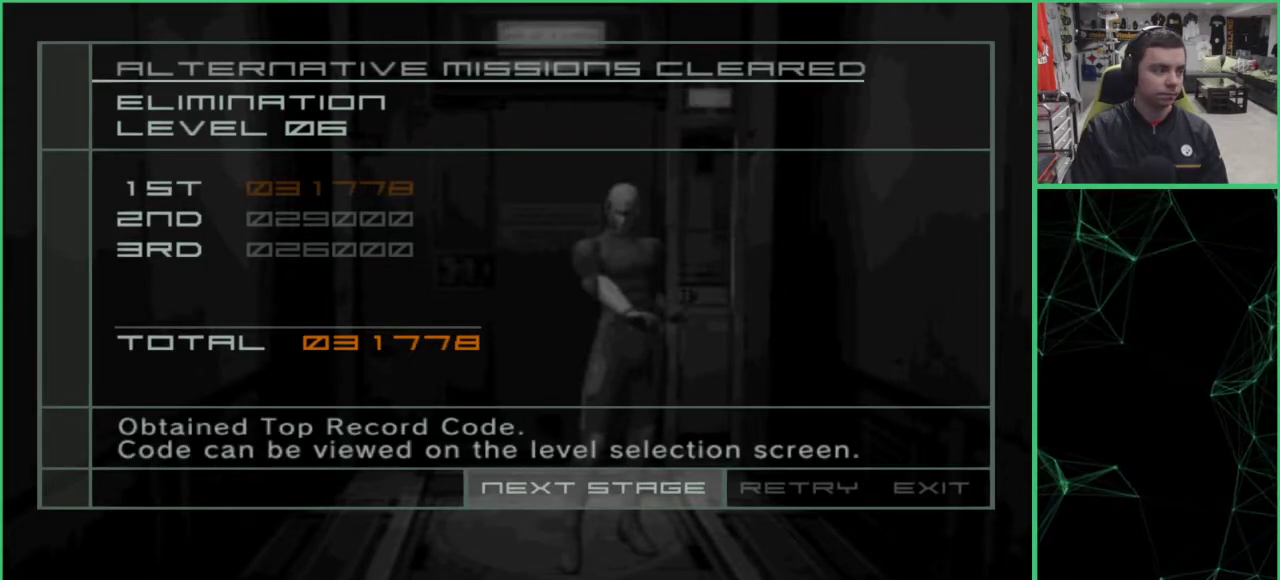
{"buttons": [], "left_stick": "center", "right_stick": "center", "events": []}